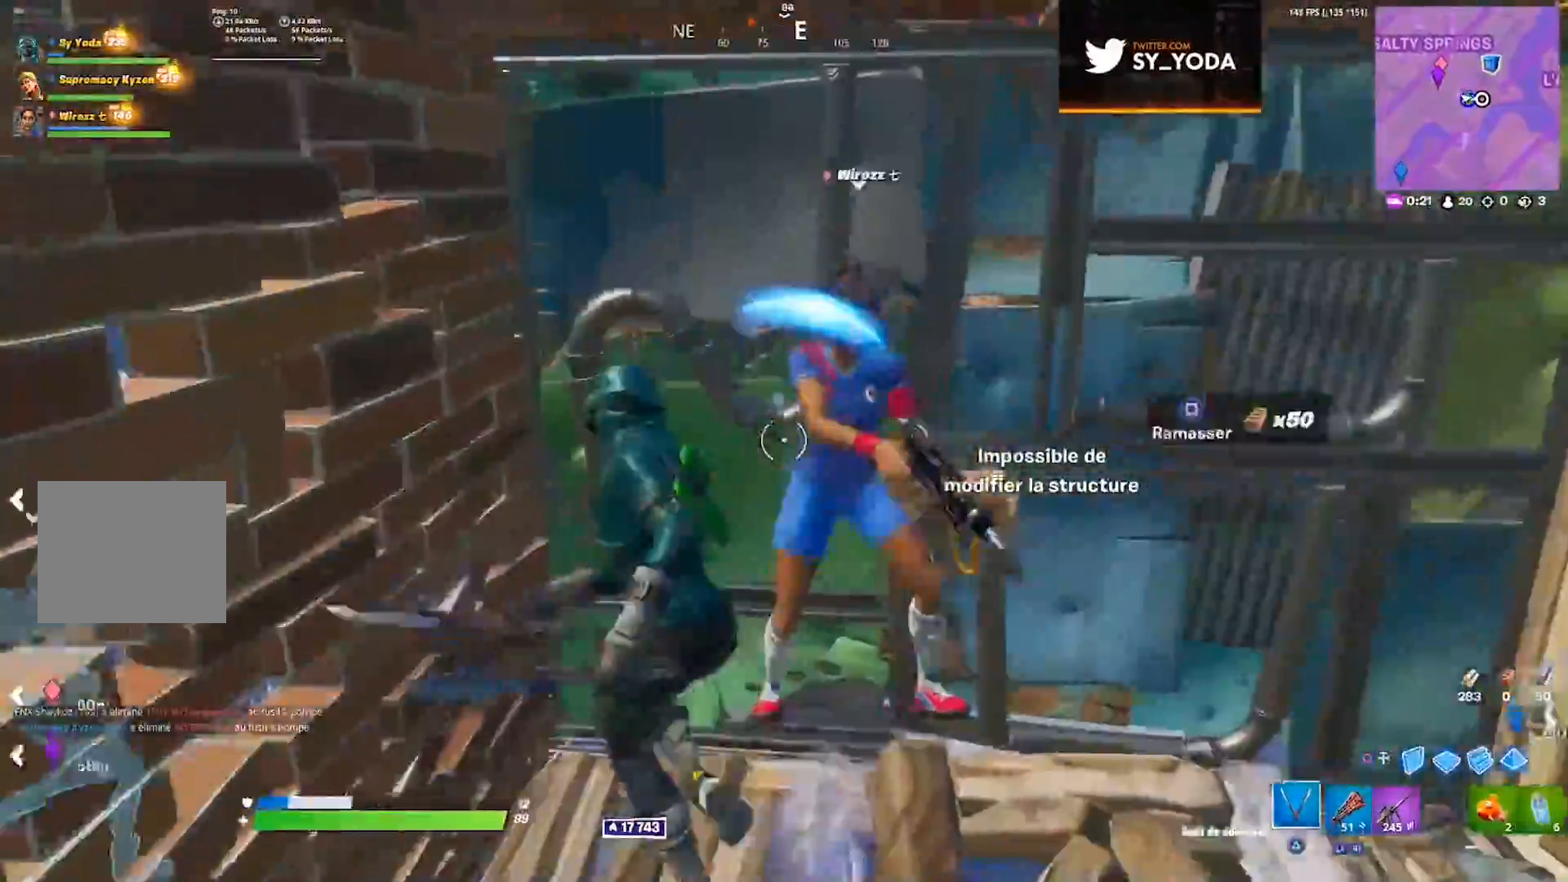
Gameplay with a controller (PlayStation layout); each line is a JSON object with the inputs held at the frame after it (dt_ms = milliseconds from this image to that frame). "events" lists button and stick changes between this image and that frame as [ms after this image, input, new state], when the widget could be followed in between. Not read: L1 R1 SELECT START.
{"dt_ms": 500, "buttons": ["R2"], "left_stick": "down-left", "right_stick": "center", "events": [[17, "R2", "up"], [17, "left_stick", "right"], [67, "left_stick", "down-right"], [83, "CIRCLE", "down"], [167, "CIRCLE", "up"], [183, "R2", "down"], [183, "left_stick", "down"], [300, "right_stick", "center"], [317, "left_stick", "down-left"]]}
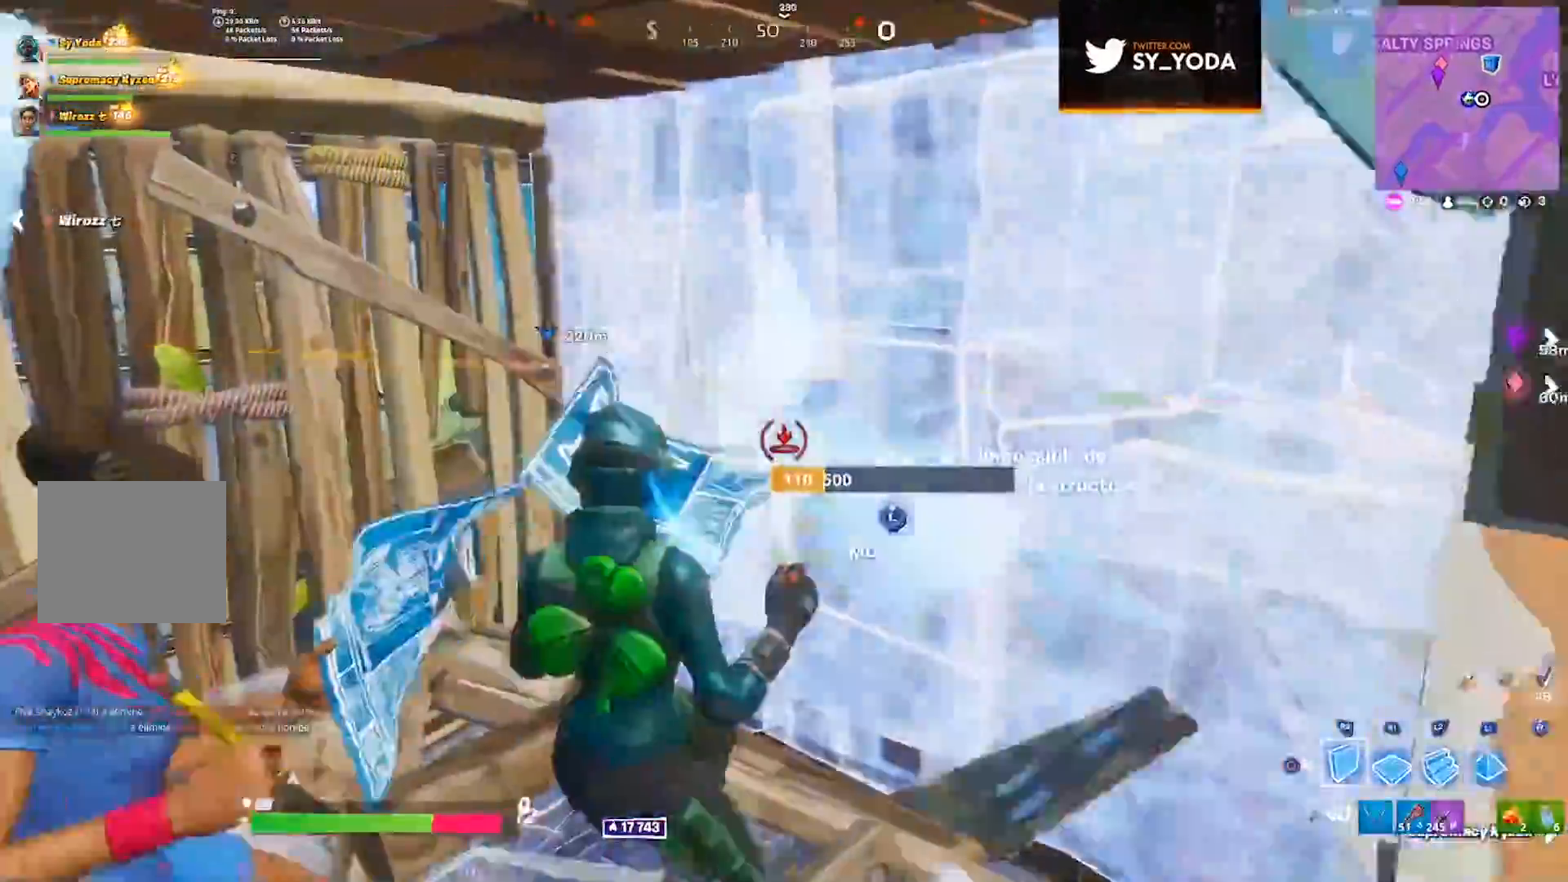
{"dt_ms": 500, "buttons": ["R2"], "left_stick": "down-left", "right_stick": "center", "events": [[133, "right_stick", "right"], [200, "right_stick", "center"]]}
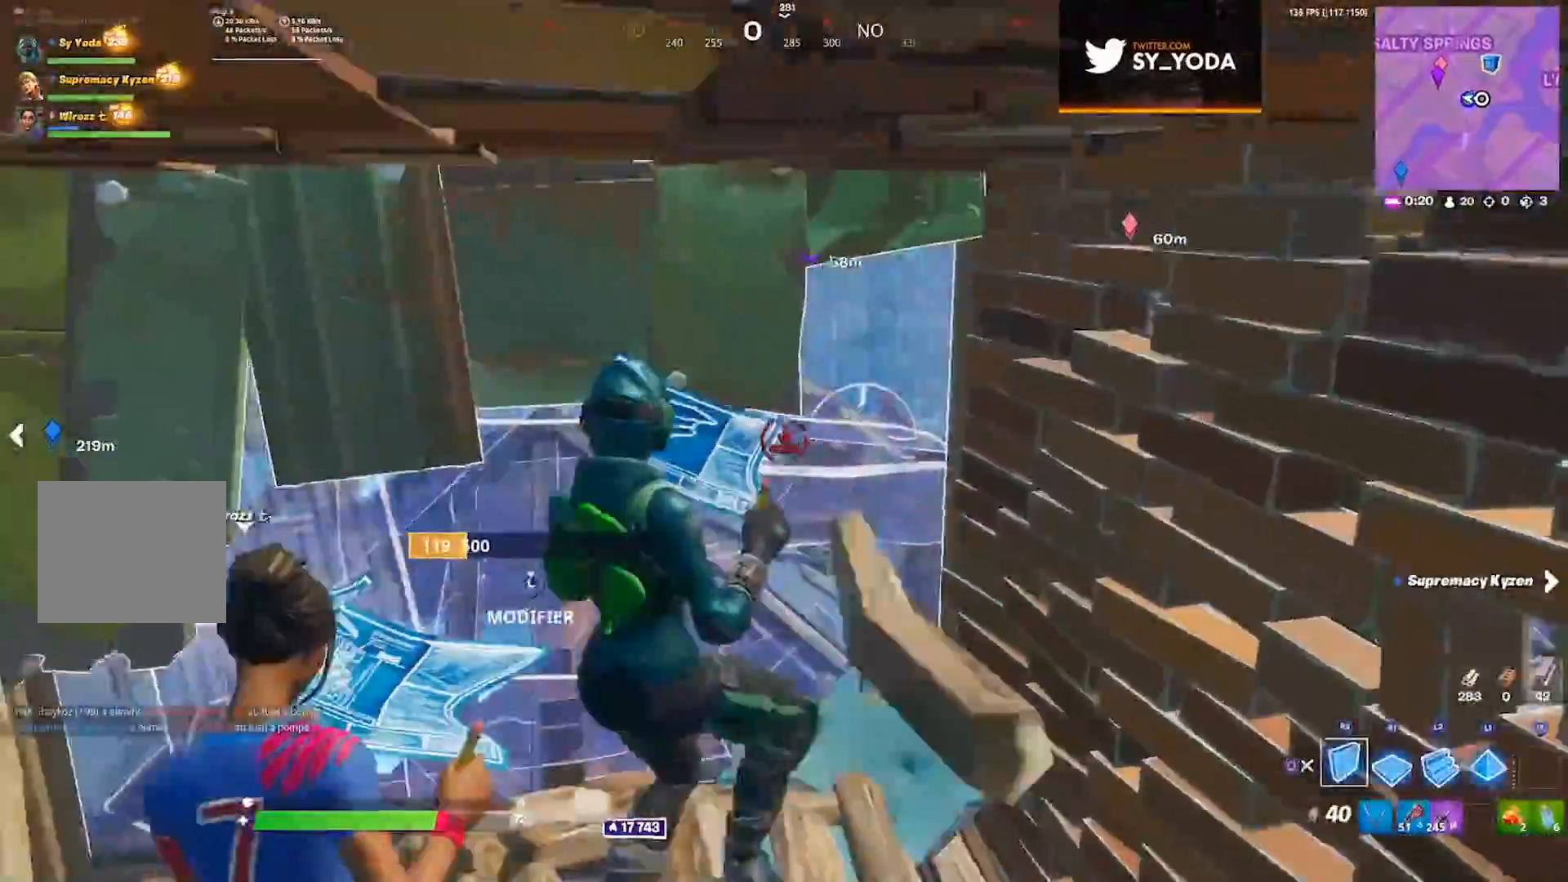
{"dt_ms": 500, "buttons": ["R2"], "left_stick": "up", "right_stick": "right", "events": [[83, "TRIANGLE", "down"], [167, "R2", "up"], [167, "TRIANGLE", "up"], [250, "R3", "down"], [250, "right_stick", "down-right"], [317, "right_stick", "right"], [333, "R3", "up"], [333, "left_stick", "down-right"], [433, "left_stick", "up-right"], [467, "R2", "down"], [500, "left_stick", "up"]]}
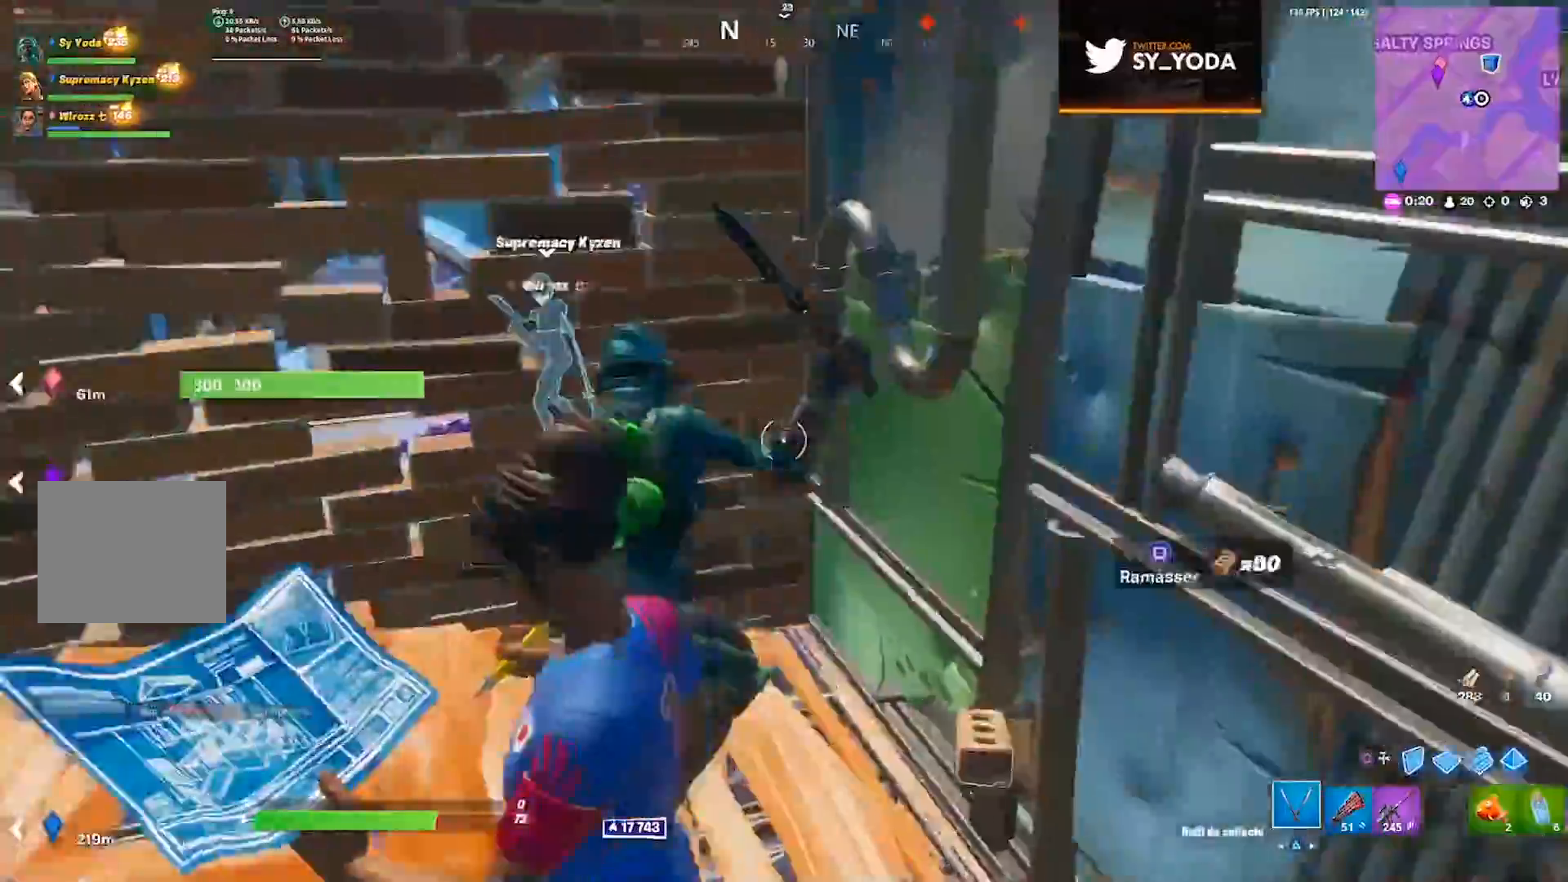
{"dt_ms": 1000, "buttons": ["R2"], "left_stick": "up", "right_stick": "center", "events": [[200, "CROSS", "down"], [200, "right_stick", "center"], [267, "right_stick", "right"], [300, "CROSS", "up"], [333, "left_stick", "left"], [350, "right_stick", "center"], [433, "left_stick", "down-right"], [483, "right_stick", "right"], [533, "right_stick", "center"], [617, "left_stick", "down-left"], [700, "right_stick", "left"], [750, "left_stick", "down-right"], [750, "right_stick", "center"], [800, "left_stick", "right"], [850, "R3", "down"], [933, "R3", "up"], [950, "left_stick", "up"]]}
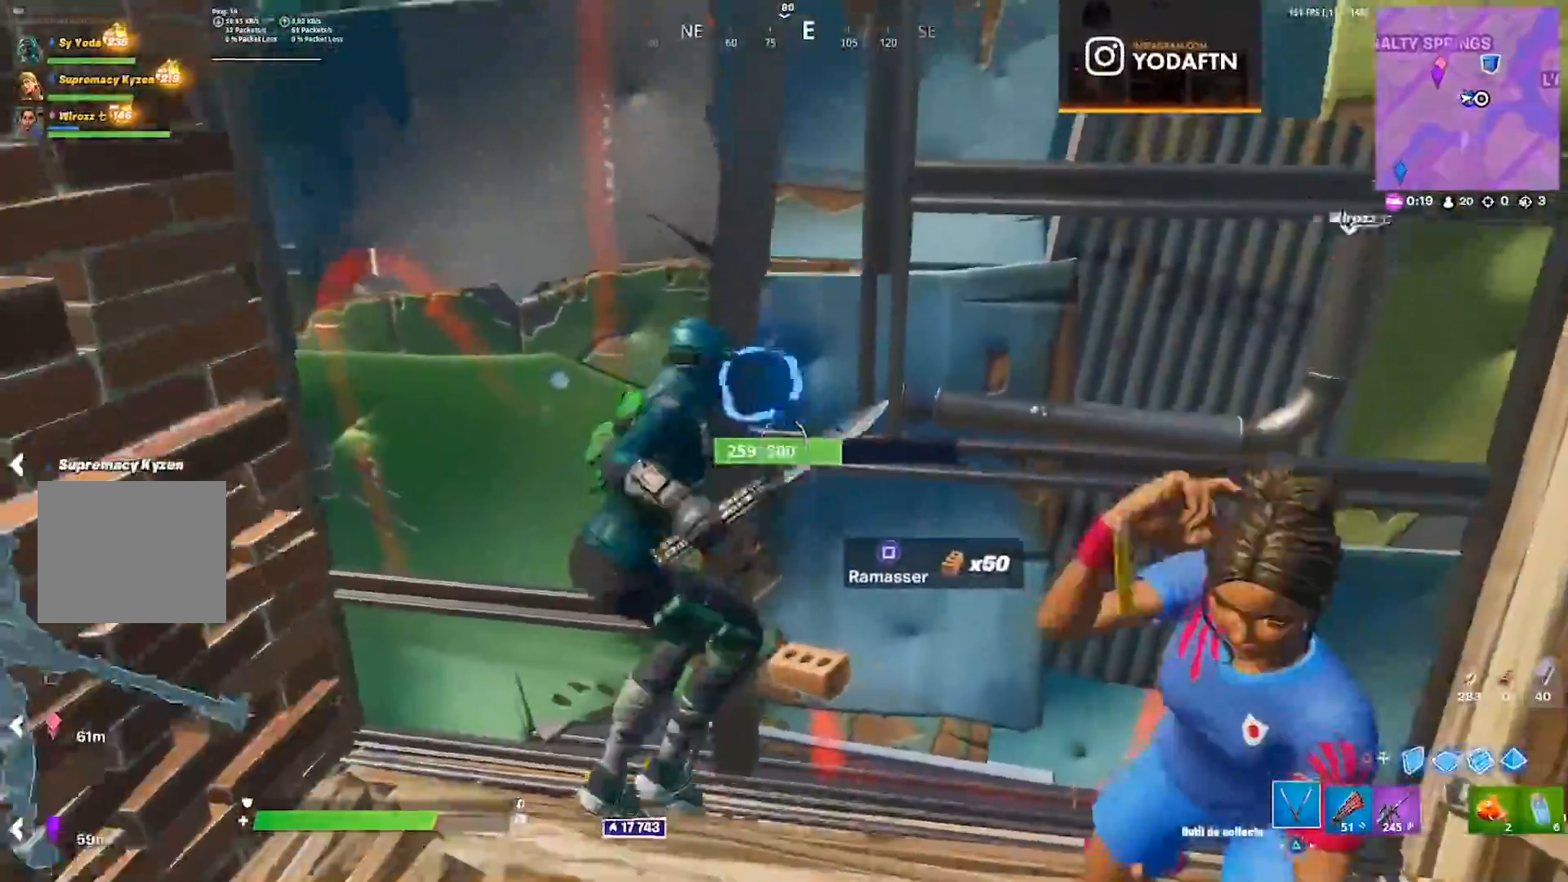
{"dt_ms": 500, "buttons": ["R2"], "left_stick": "center", "right_stick": "up", "events": [[117, "SQUARE", "down"], [167, "SQUARE", "up"], [217, "SQUARE", "down"], [250, "CROSS", "down"], [300, "SQUARE", "up"], [350, "CROSS", "up"], [367, "left_stick", "center"], [450, "right_stick", "up"]]}
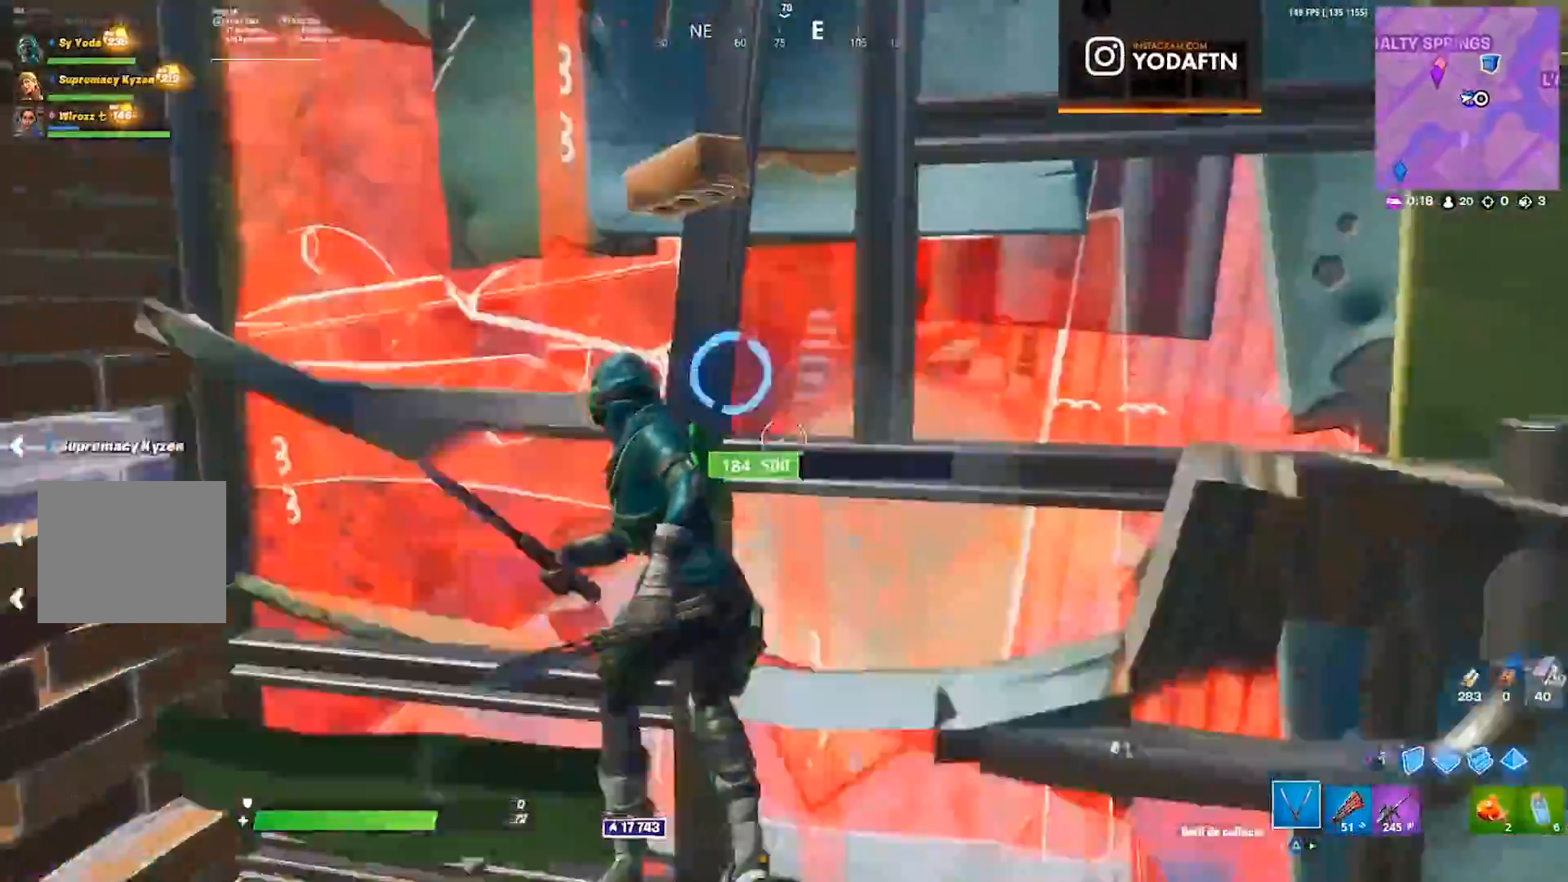
{"dt_ms": 500, "buttons": [], "left_stick": "up", "right_stick": "down-right", "events": [[50, "right_stick", "center"], [67, "left_stick", "down-left"], [250, "left_stick", "center"], [300, "left_stick", "up"], [433, "R2", "up"], [433, "right_stick", "down-right"]]}
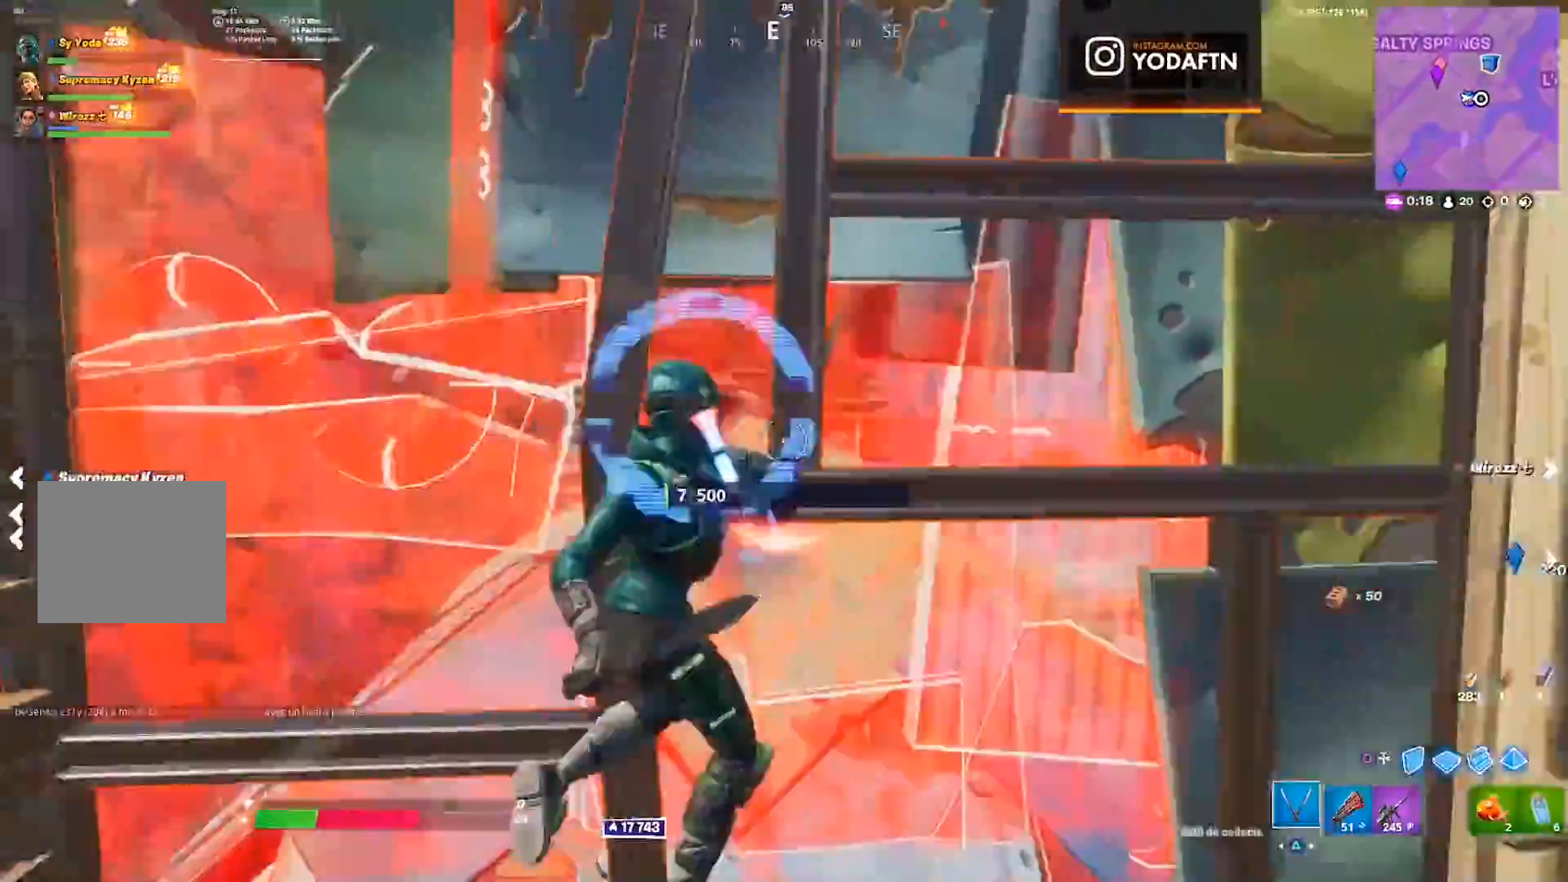
{"dt_ms": 500, "buttons": ["R2"], "left_stick": "left", "right_stick": "right", "events": [[17, "right_stick", "center"], [283, "right_stick", "right"], [383, "CIRCLE", "down"], [467, "CIRCLE", "up"], [467, "left_stick", "left"], [483, "R2", "down"]]}
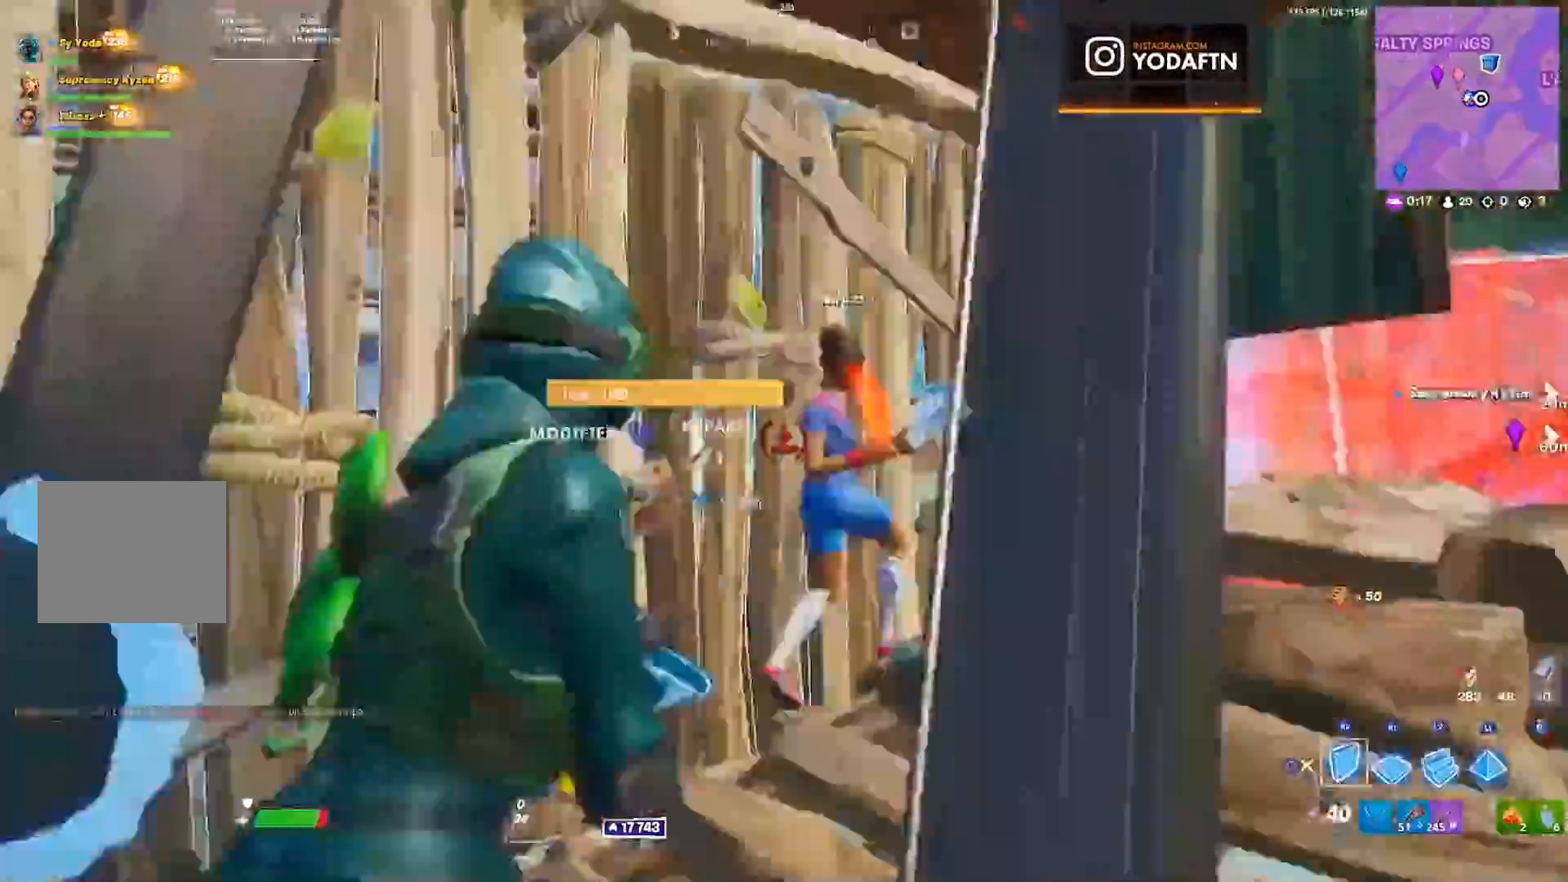
{"dt_ms": 1000, "buttons": [], "left_stick": "up-left", "right_stick": "center", "events": [[83, "left_stick", "down"], [83, "right_stick", "center"], [183, "left_stick", "down-right"], [233, "TRIANGLE", "down"], [317, "TRIANGLE", "up"], [333, "R2", "up"], [400, "right_stick", "down-left"], [433, "R3", "down"], [500, "R3", "up"], [533, "right_stick", "right"], [600, "left_stick", "down-left"], [650, "left_stick", "left"], [667, "CROSS", "down"], [750, "CROSS", "up"], [767, "R2", "down"], [817, "left_stick", "up-left"], [883, "right_stick", "center"], [967, "R2", "up"]]}
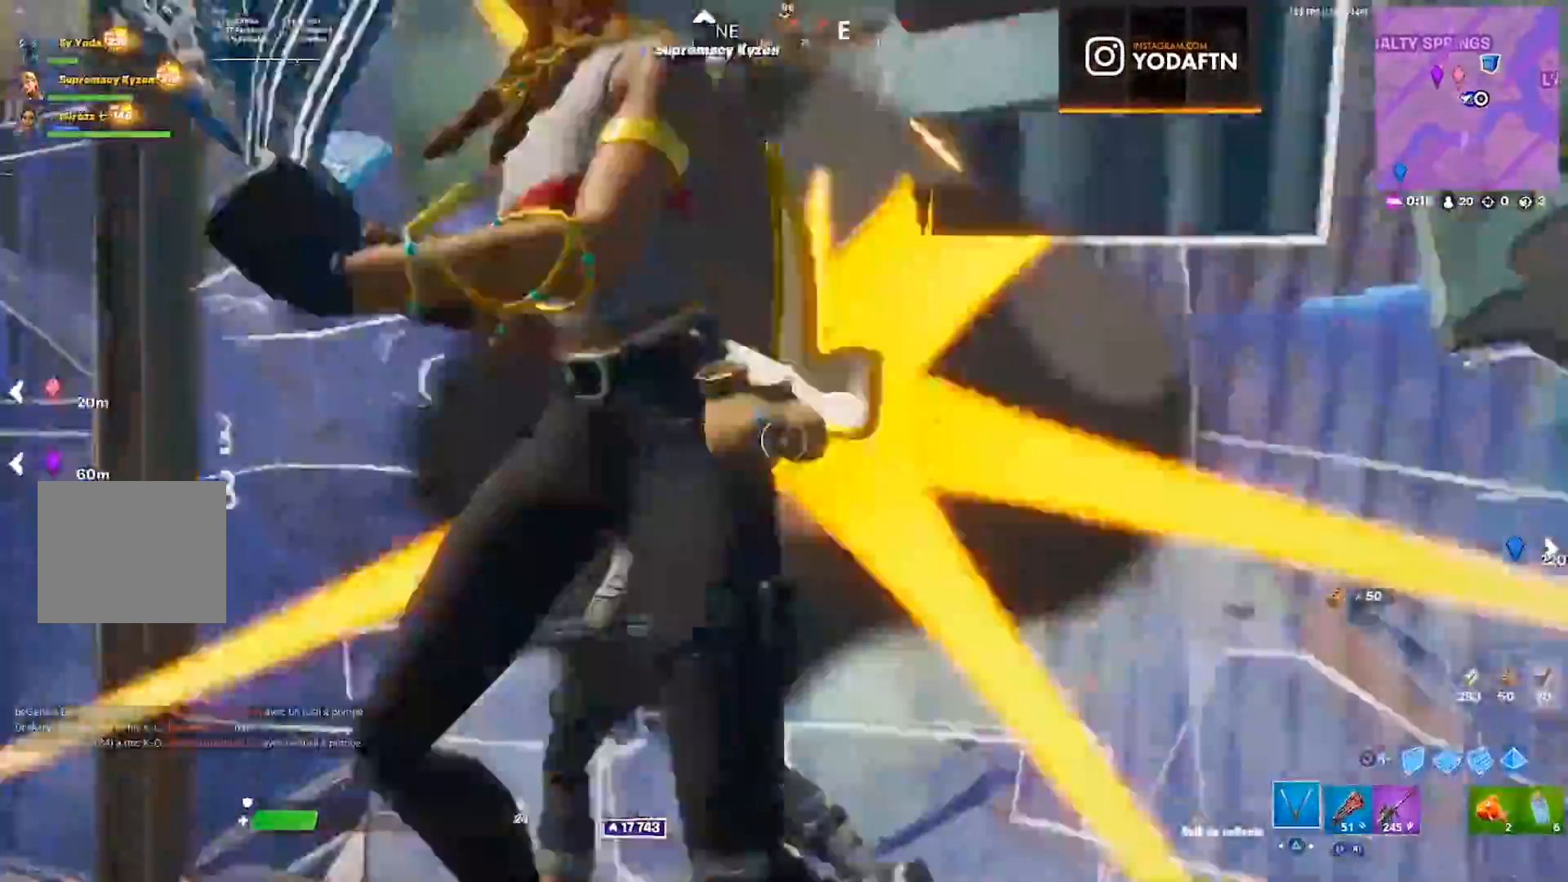
{"dt_ms": 500, "buttons": [], "left_stick": "up", "right_stick": "center", "events": [[67, "left_stick", "up"], [317, "right_stick", "right"], [400, "right_stick", "center"]]}